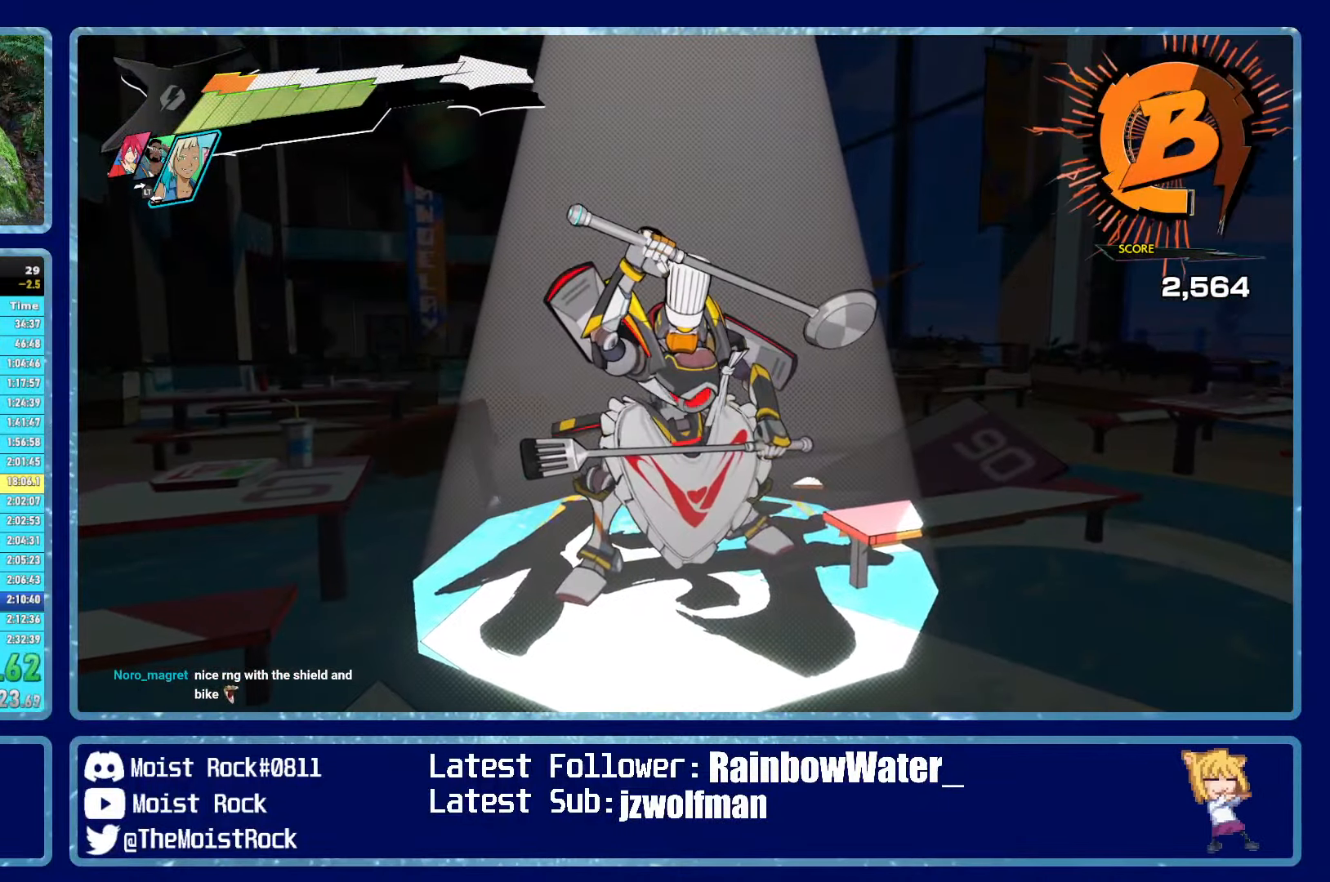
Gameplay with a controller (Xbox layout); each line is a JSON object with the inputs held at the frame after it. "events" lists button and stick changes between this image and that frame as [ms after this image, input, new state], when the widget could be followed in between.
{"buttons": ["L2"], "left_stick": "left", "right_stick": "center", "events": [[50, "left_stick", "up-left"], [384, "left_stick", "left"], [417, "L2", "down"]]}
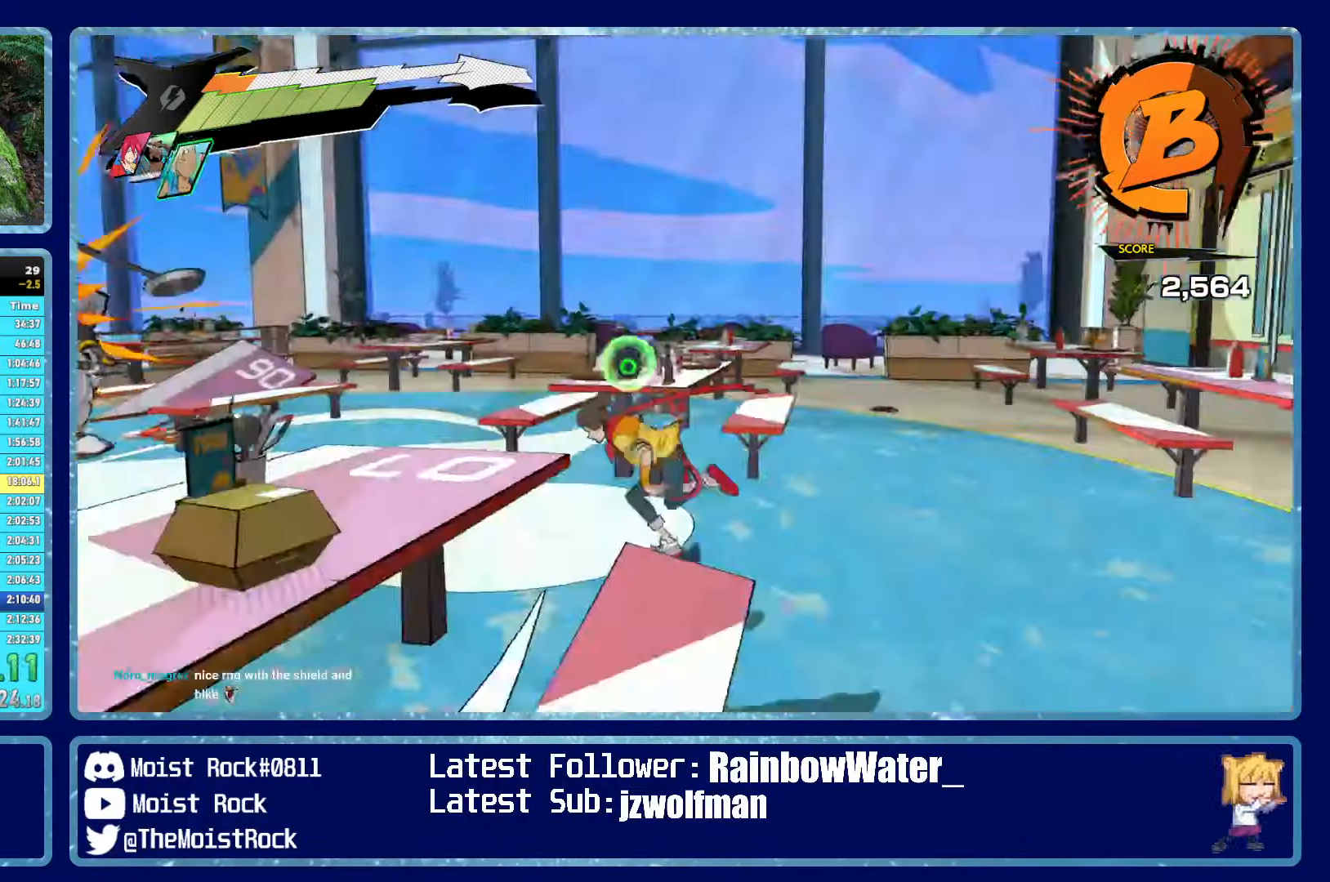
{"buttons": ["R2"], "left_stick": "center", "right_stick": "center", "events": [[17, "L2", "up"], [184, "R2", "down"], [334, "left_stick", "up"], [384, "left_stick", "center"]]}
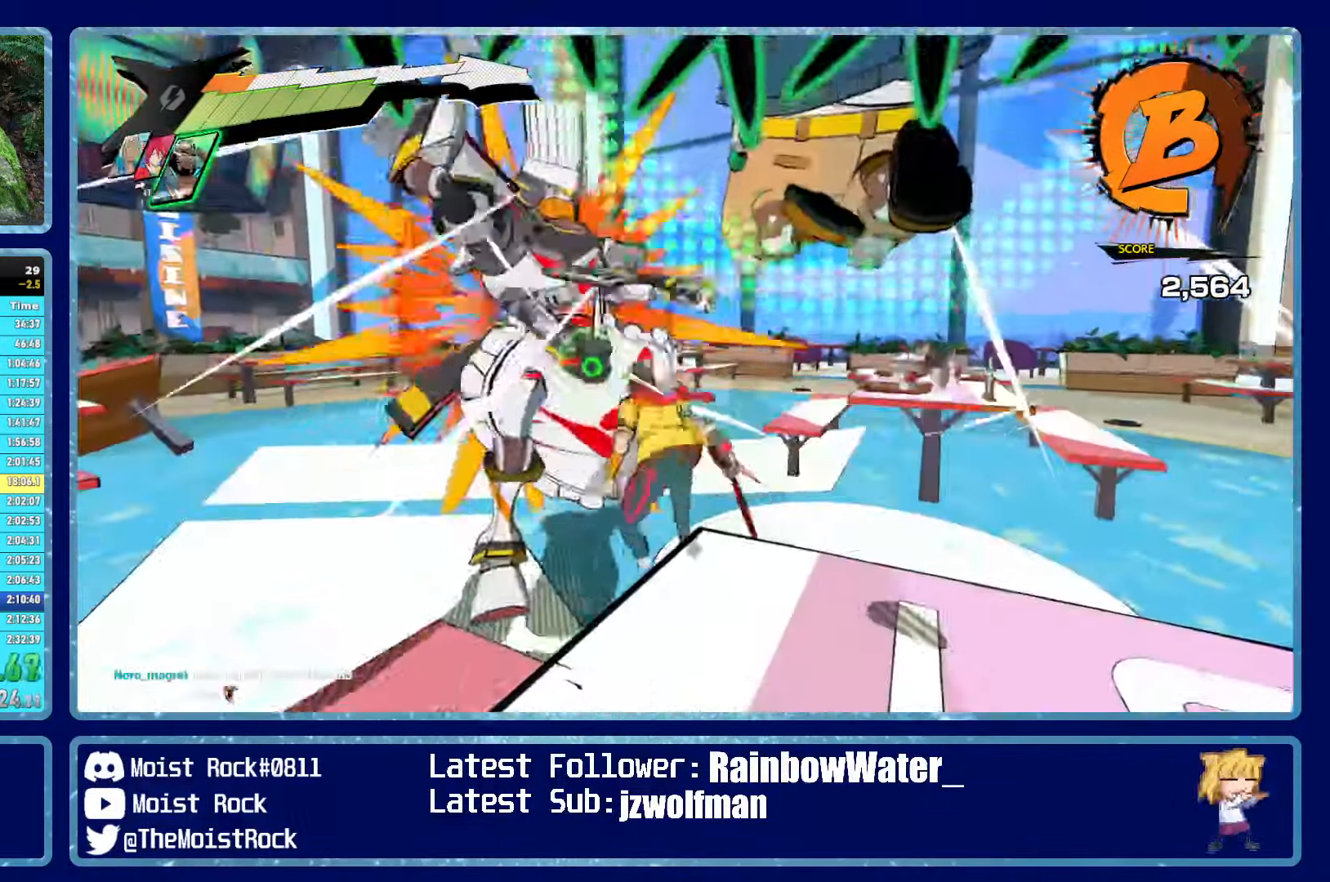
{"buttons": ["L2", "R2"], "left_stick": "center", "right_stick": "center", "events": [[400, "L2", "down"]]}
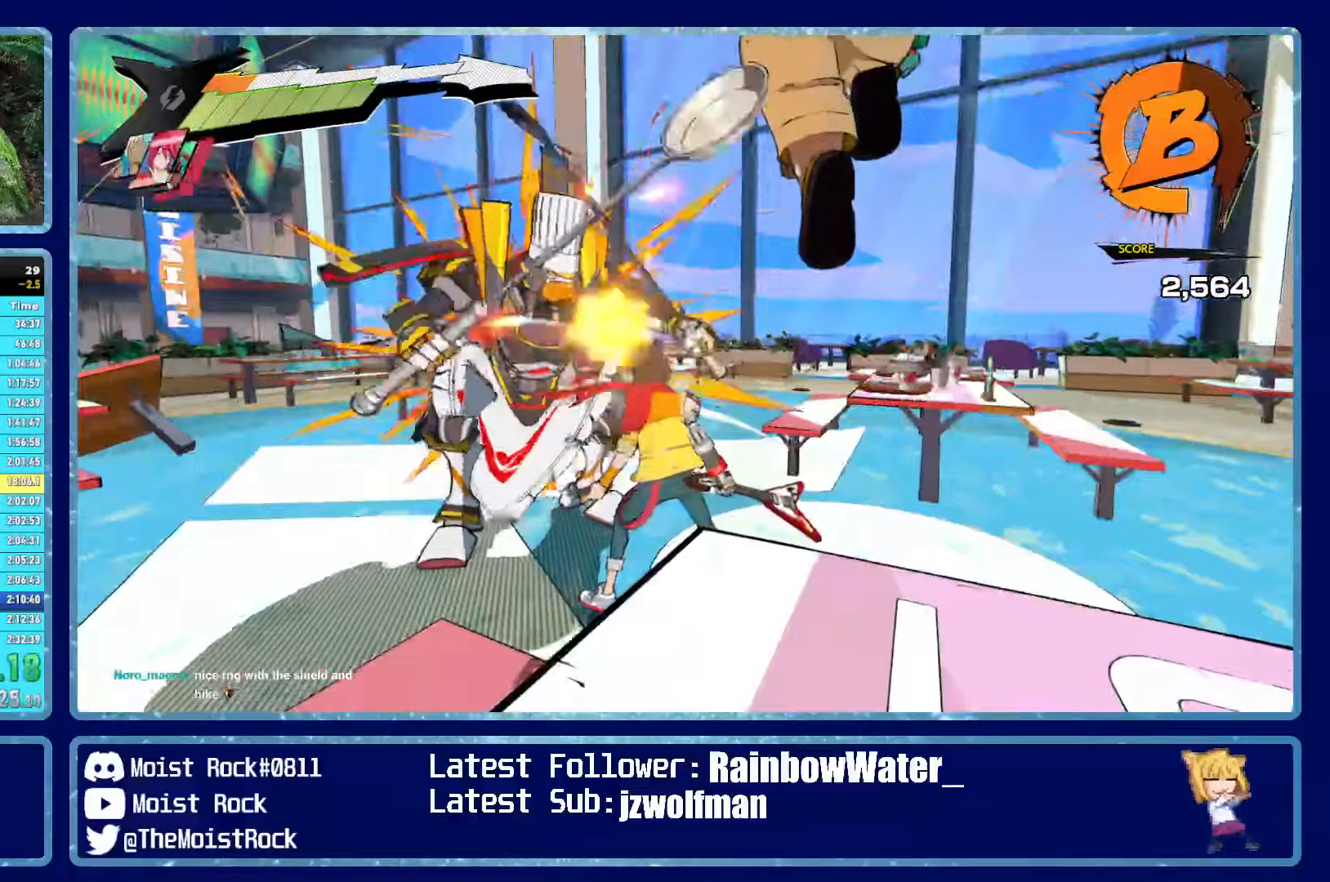
{"buttons": ["R2"], "left_stick": "center", "right_stick": "center", "events": [[16, "L2", "up"], [50, "L2", "down"], [133, "L2", "up"]]}
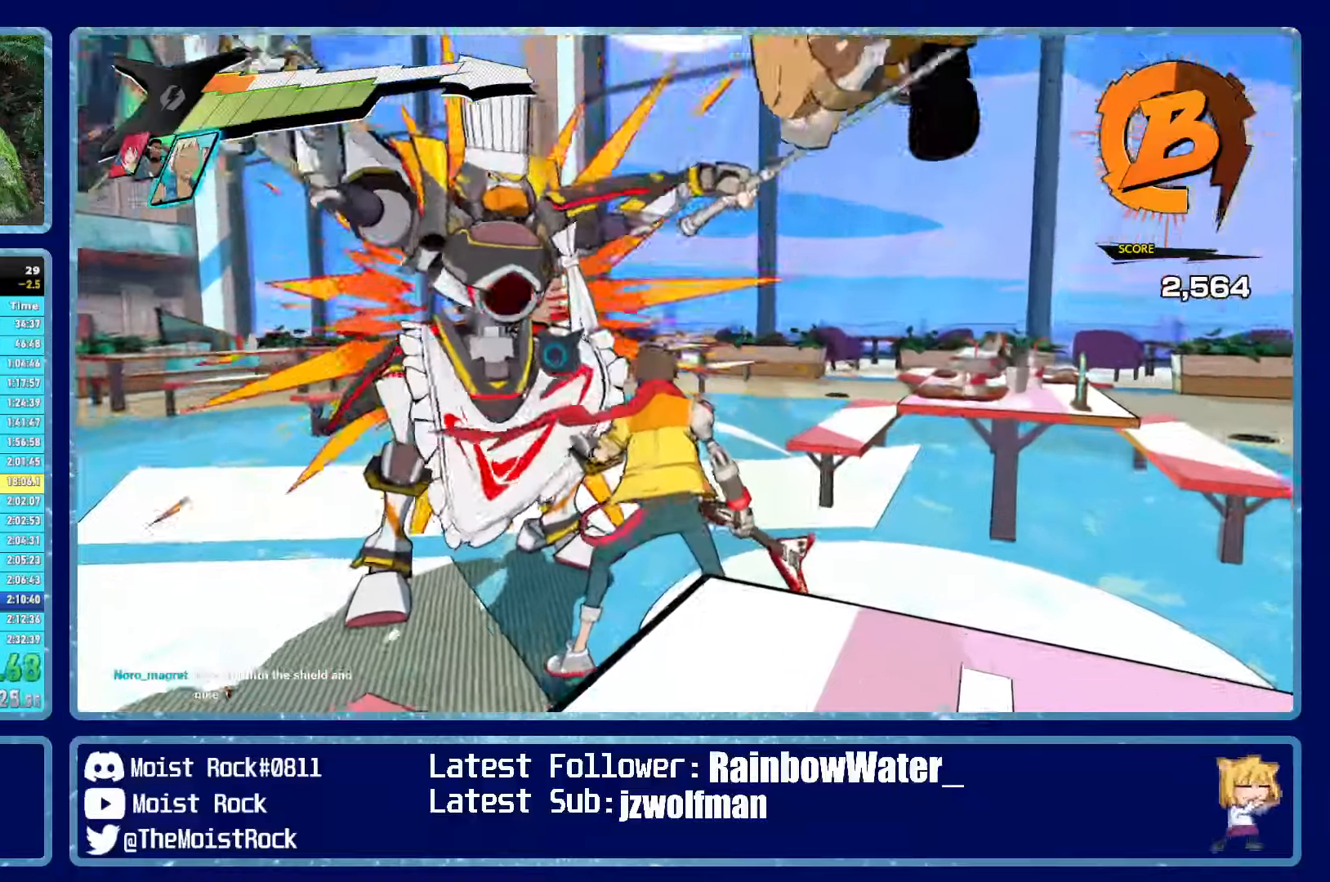
{"buttons": ["R2"], "left_stick": "center", "right_stick": "center", "events": []}
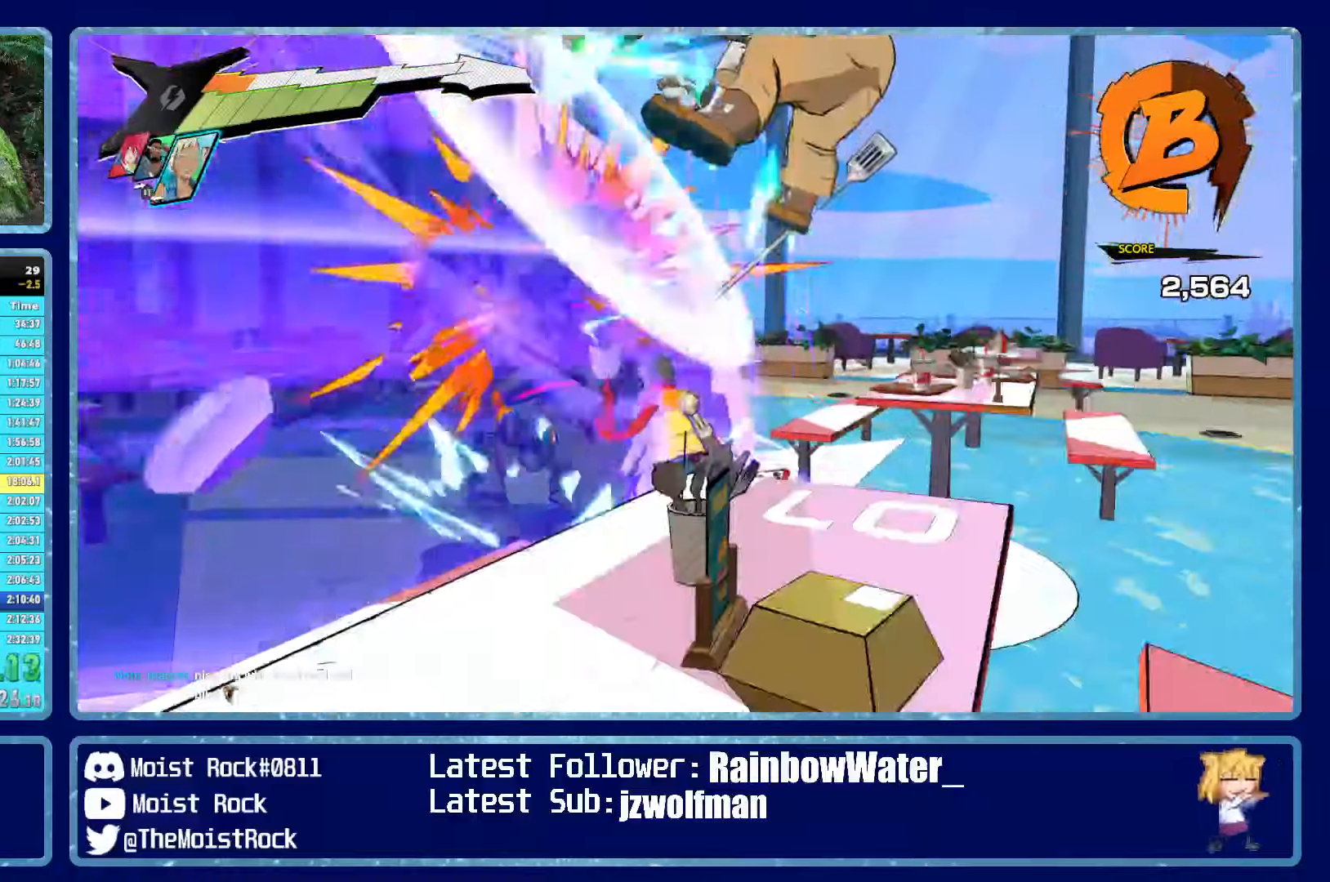
{"buttons": [], "left_stick": "center", "right_stick": "center", "events": [[50, "X", "down"], [133, "X", "up"], [233, "R2", "up"]]}
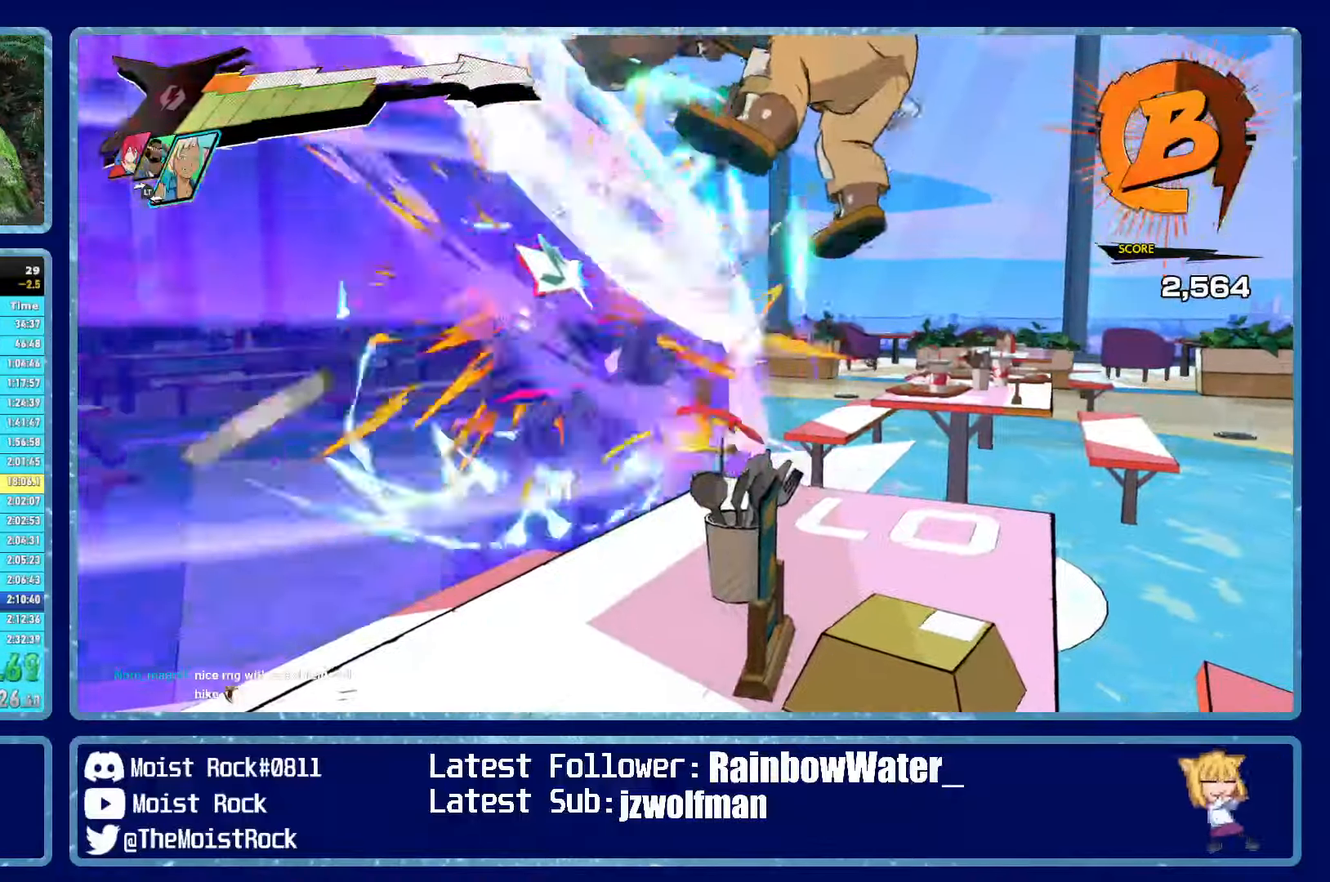
{"buttons": [], "left_stick": "center", "right_stick": "center", "events": []}
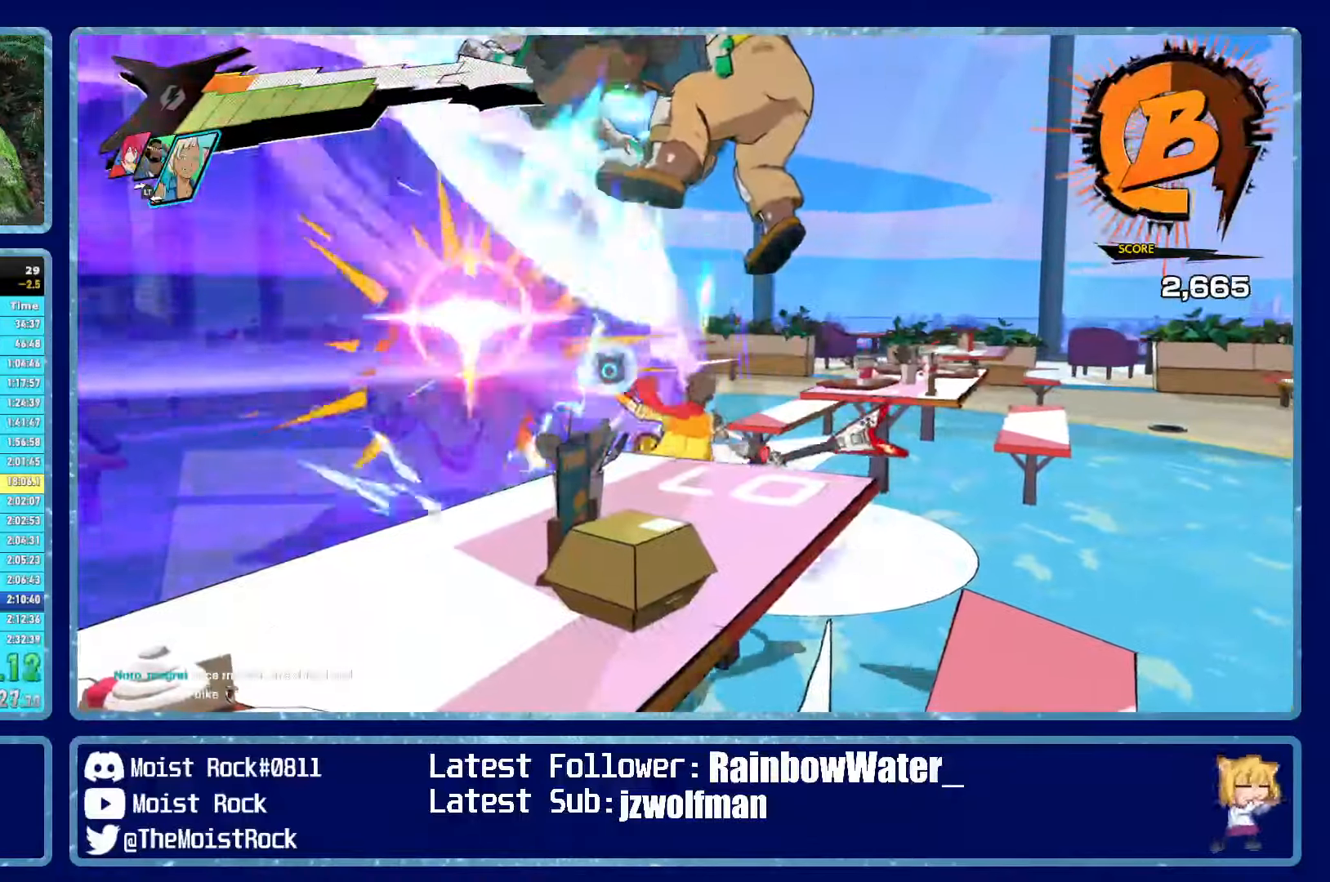
{"buttons": ["R2"], "left_stick": "center", "right_stick": "center", "events": [[416, "B", "down"], [500, "B", "up"], [500, "R2", "down"]]}
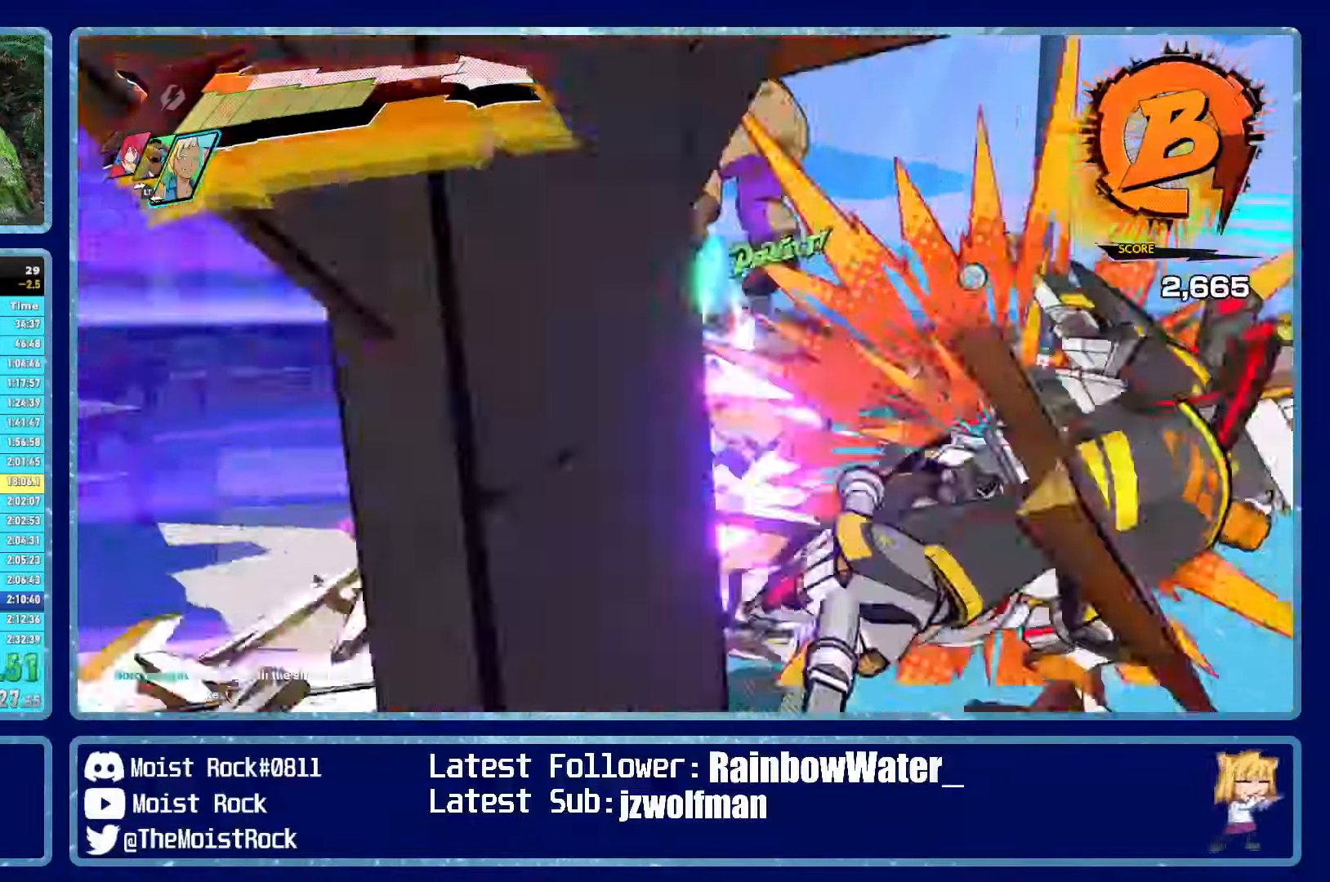
{"buttons": ["L2"], "left_stick": "down-right", "right_stick": "center", "events": [[100, "left_stick", "down-right"], [116, "R2", "up"], [300, "R1", "down"], [400, "R1", "up"], [483, "L2", "down"]]}